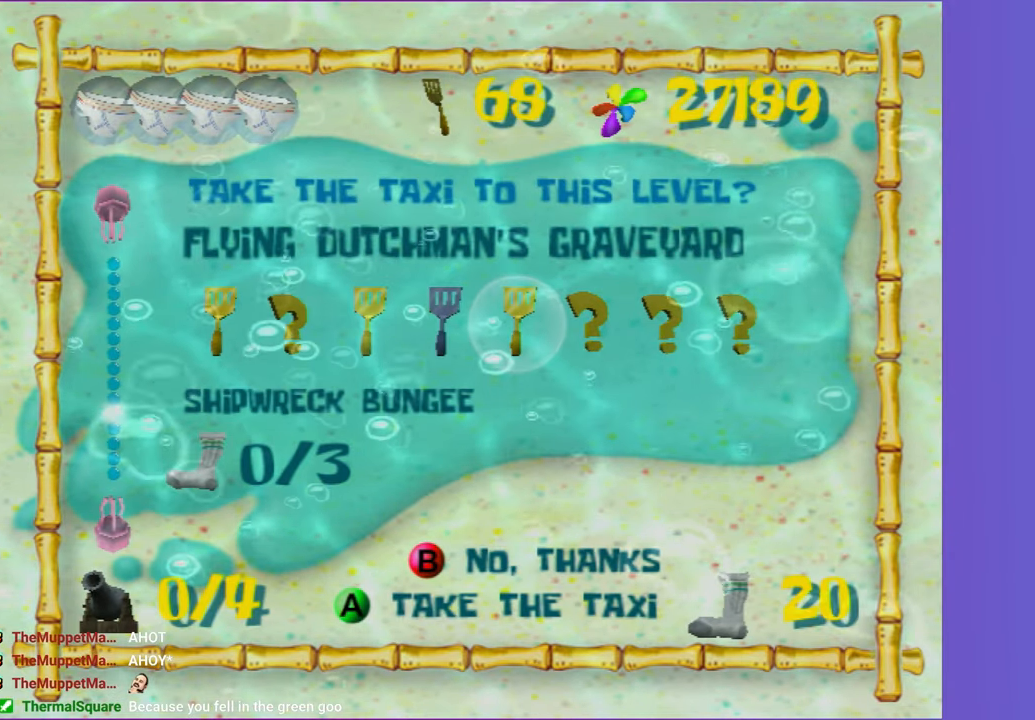
Gameplay with a controller (Xbox layout); each line is a JSON object with the inputs held at the frame after it. "events" lists button and stick changes between this image and that frame as [ms after this image, input, new state], when the widget could be followed in between. Not read: L3 R3.
{"buttons": [], "left_stick": "up", "right_stick": "center", "events": [[67, "left_stick", "up"]]}
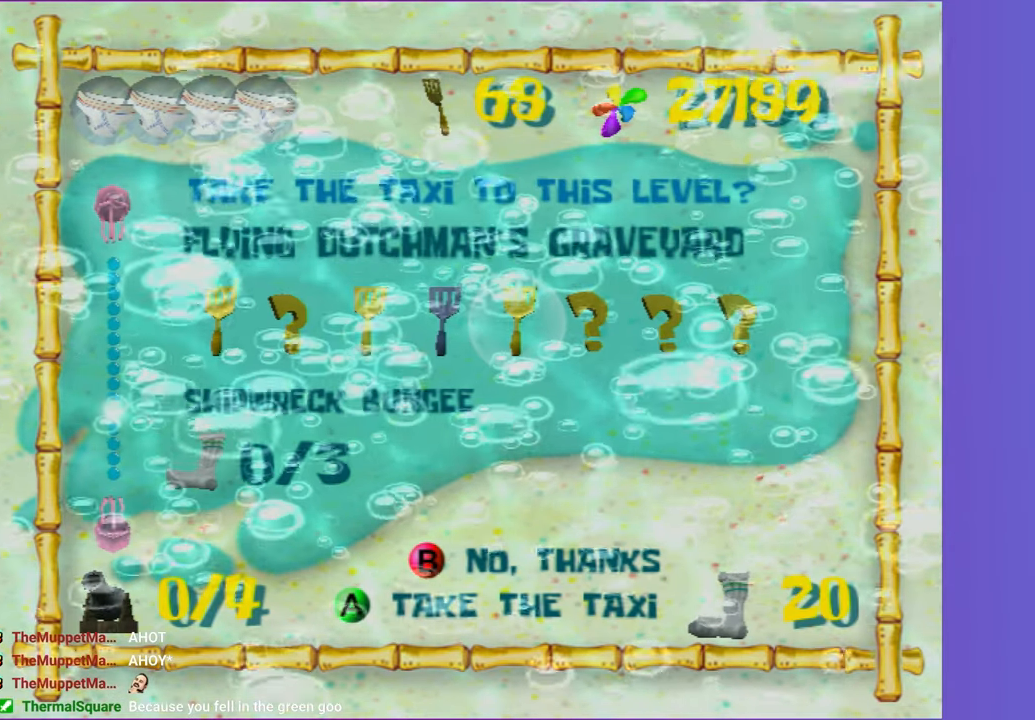
{"buttons": [], "left_stick": "up", "right_stick": "center", "events": []}
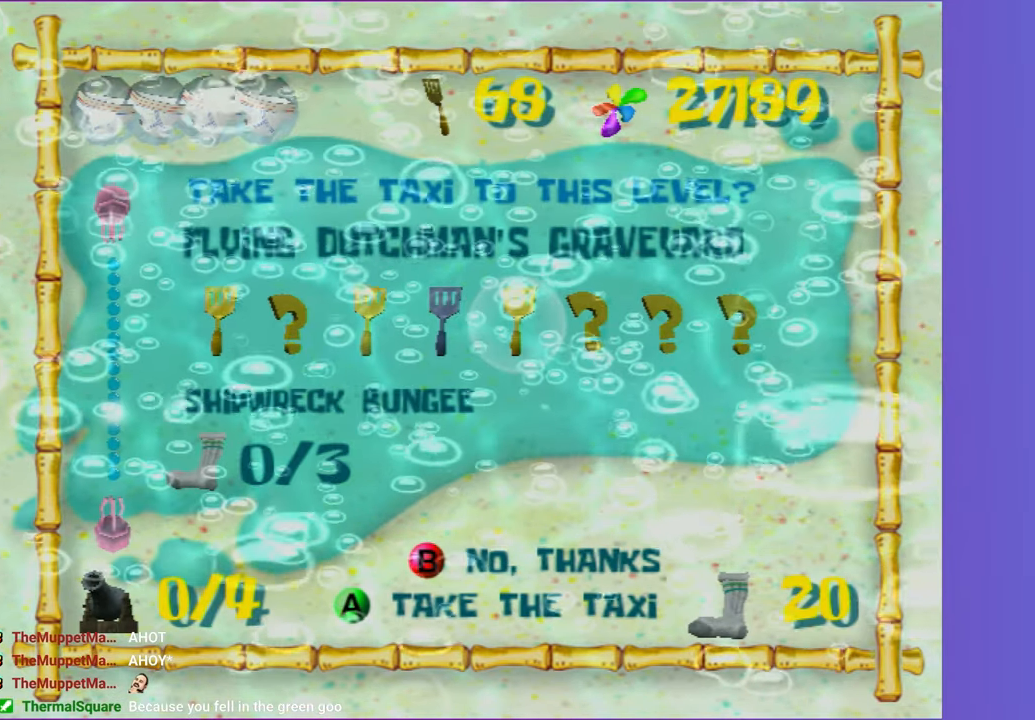
{"buttons": [], "left_stick": "up", "right_stick": "center", "events": []}
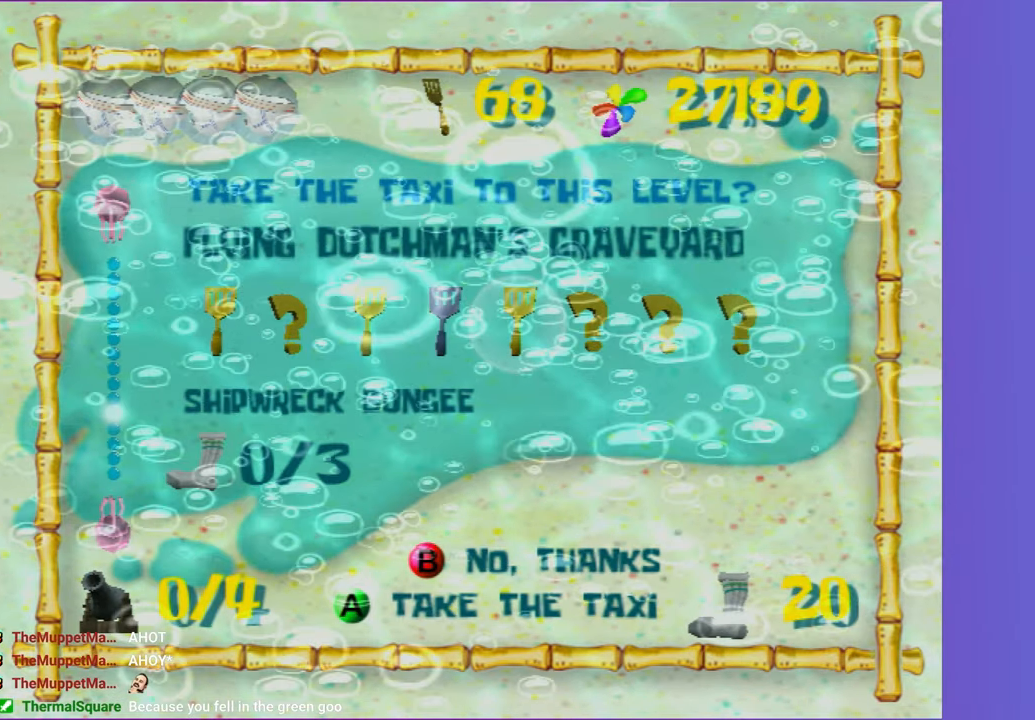
{"buttons": [], "left_stick": "up", "right_stick": "center", "events": []}
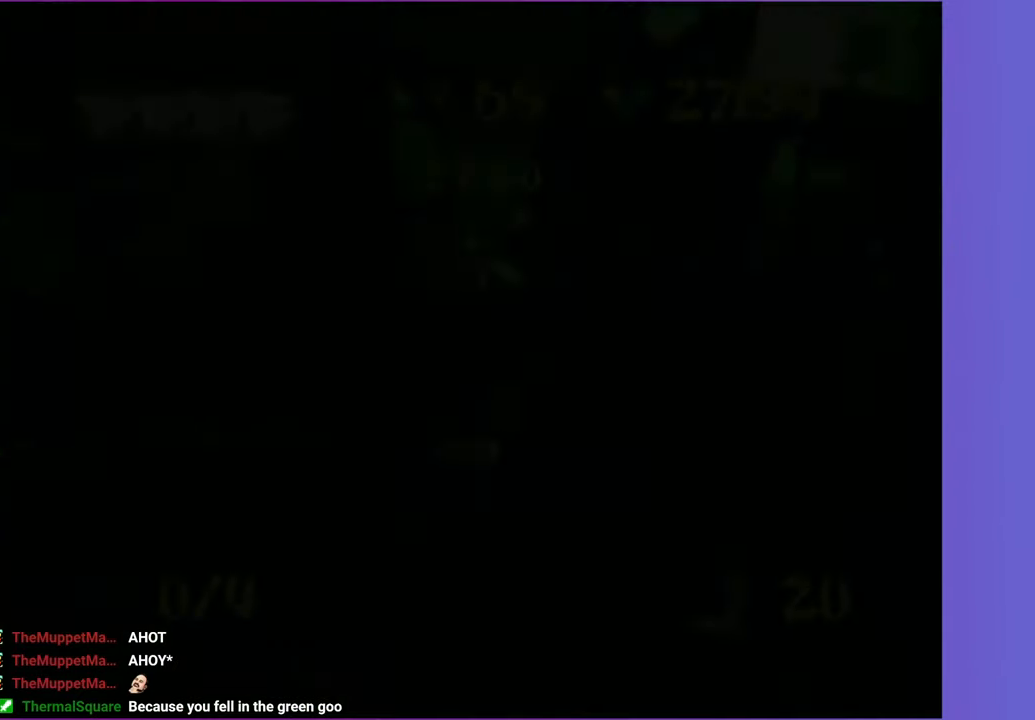
{"buttons": ["A"], "left_stick": "up", "right_stick": "right", "events": [[200, "A", "down"], [317, "A", "up"], [400, "right_stick", "right"], [500, "A", "down"]]}
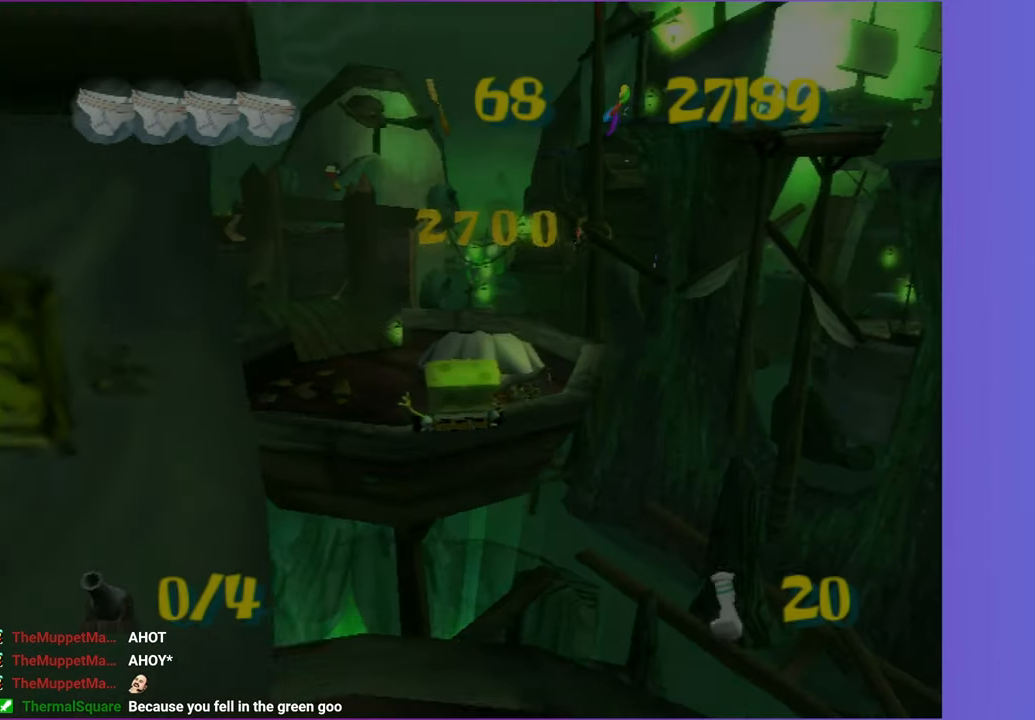
{"buttons": [], "left_stick": "up", "right_stick": "right", "events": [[117, "A", "up"]]}
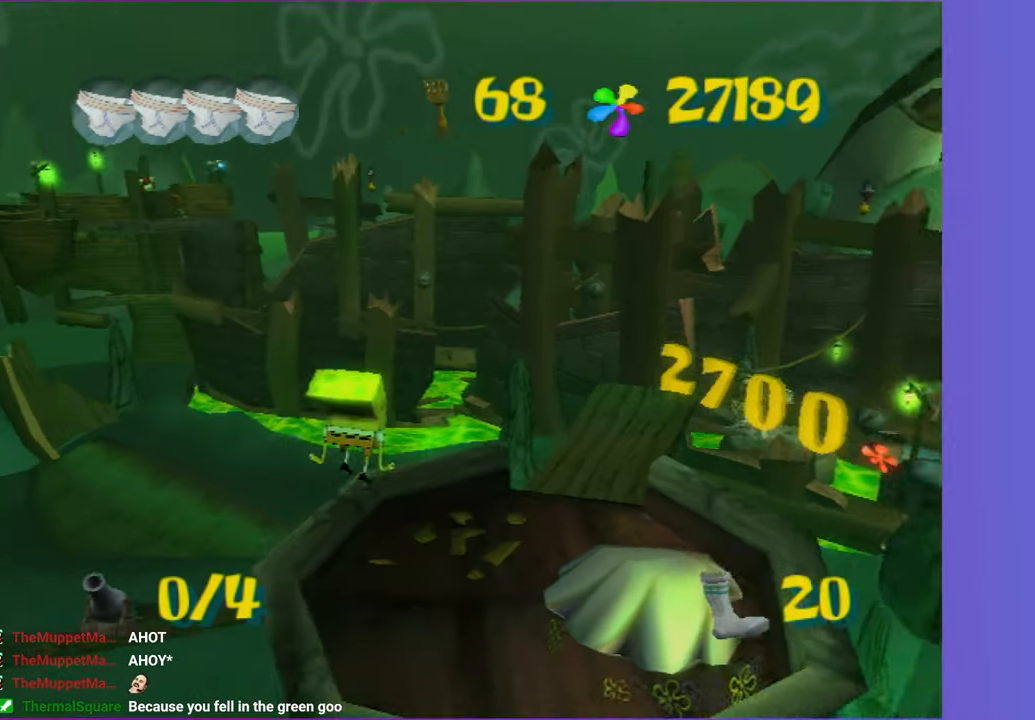
{"buttons": [], "left_stick": "up", "right_stick": "right", "events": [[100, "left_stick", "up-right"], [467, "left_stick", "up"]]}
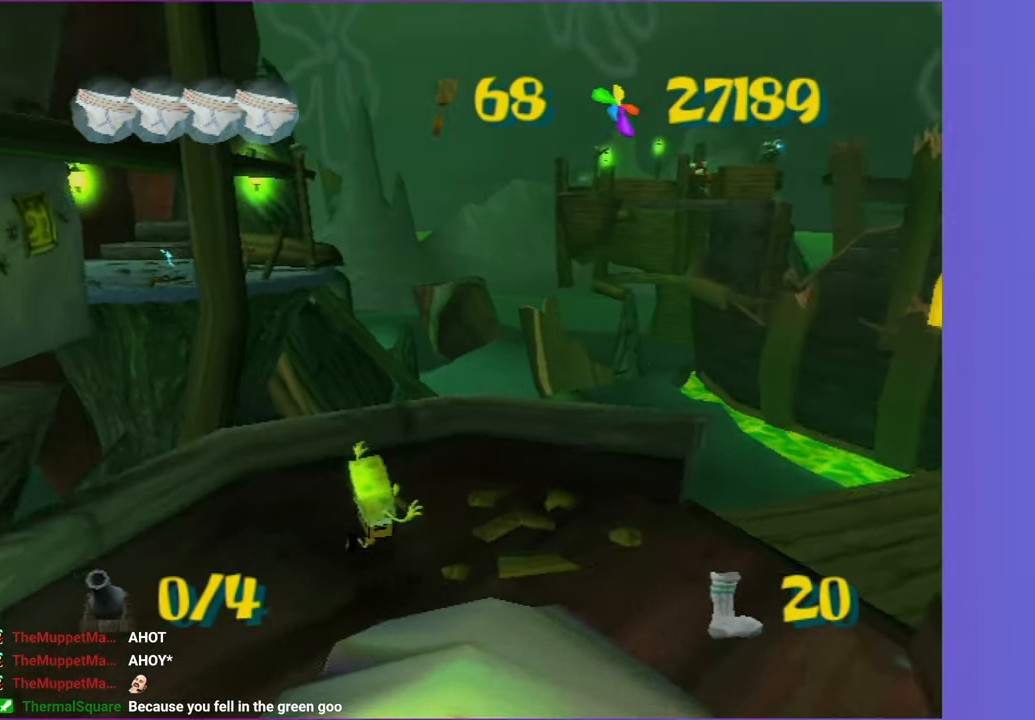
{"buttons": [], "left_stick": "up", "right_stick": "center", "events": [[117, "right_stick", "center"]]}
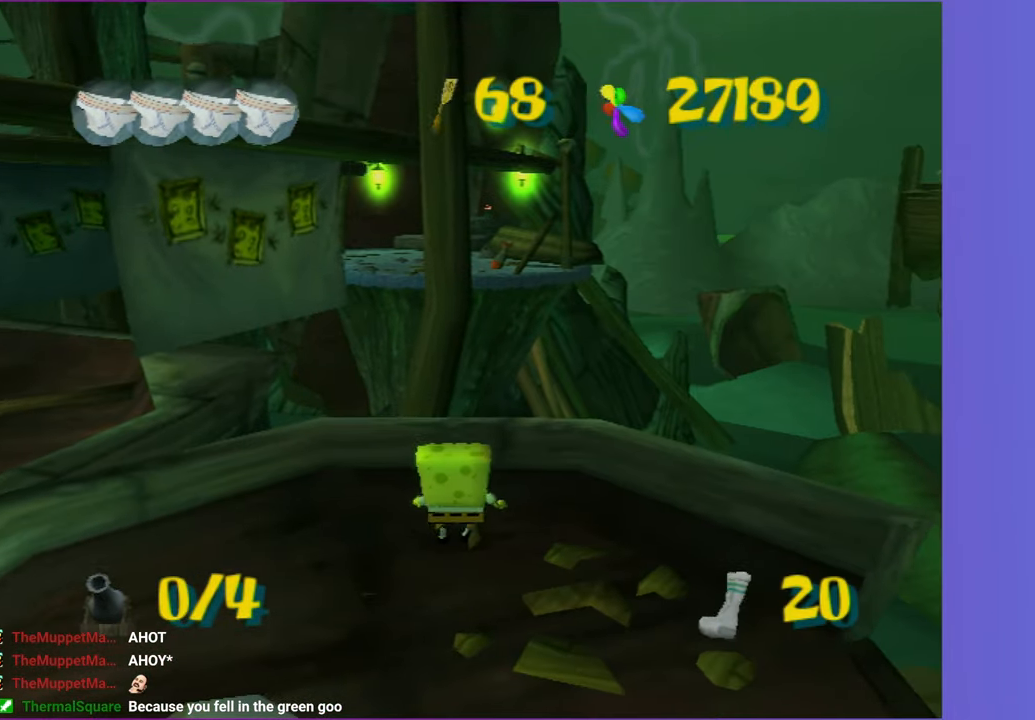
{"buttons": ["L2"], "left_stick": "up", "right_stick": "center", "events": [[417, "B", "down"], [433, "L2", "down"], [500, "B", "up"]]}
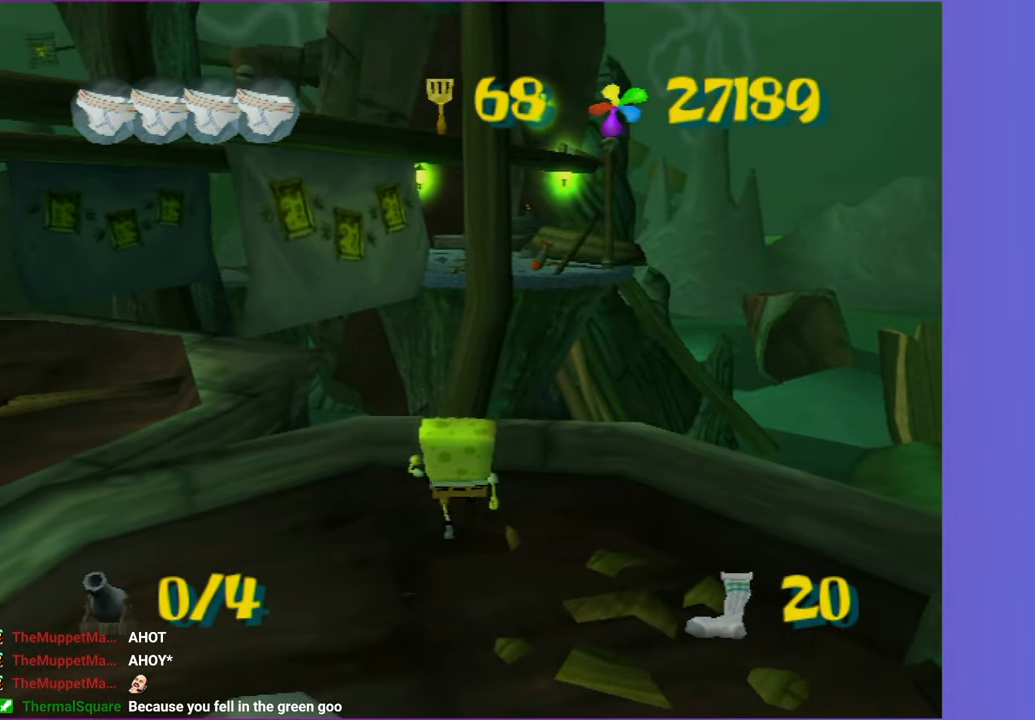
{"buttons": ["DPAD_UP"], "left_stick": "center", "right_stick": "center", "events": [[17, "left_stick", "center"], [33, "L2", "up"], [450, "DPAD_UP", "down"]]}
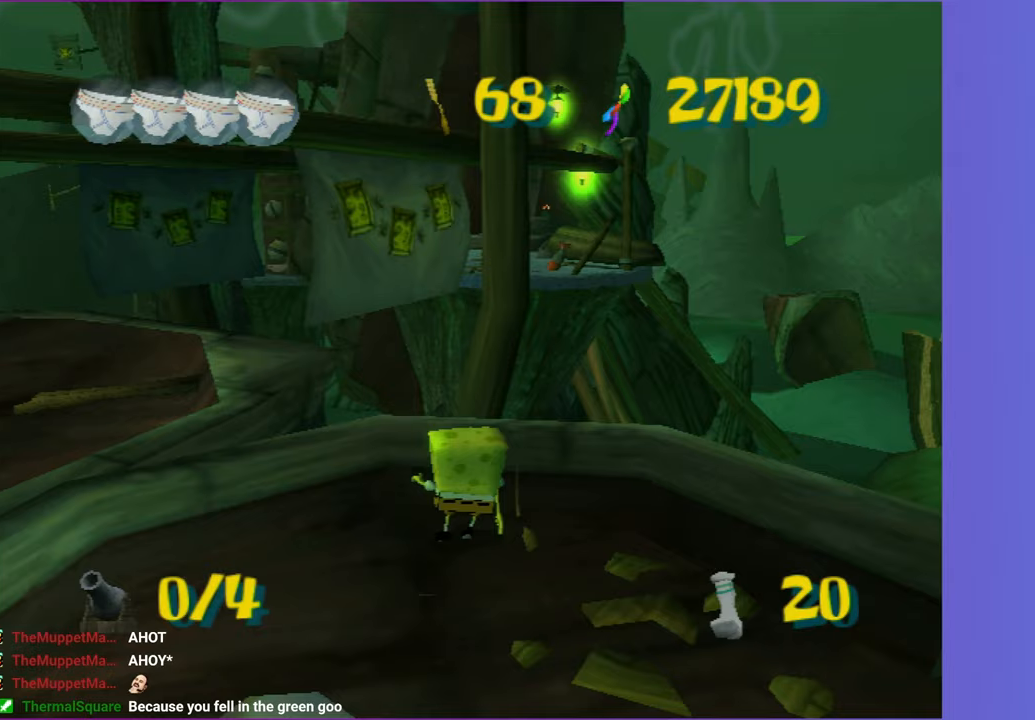
{"buttons": [], "left_stick": "center", "right_stick": "center", "events": [[350, "L2", "down"], [367, "B", "down"], [417, "DPAD_UP", "up"], [433, "B", "up"], [450, "L2", "up"]]}
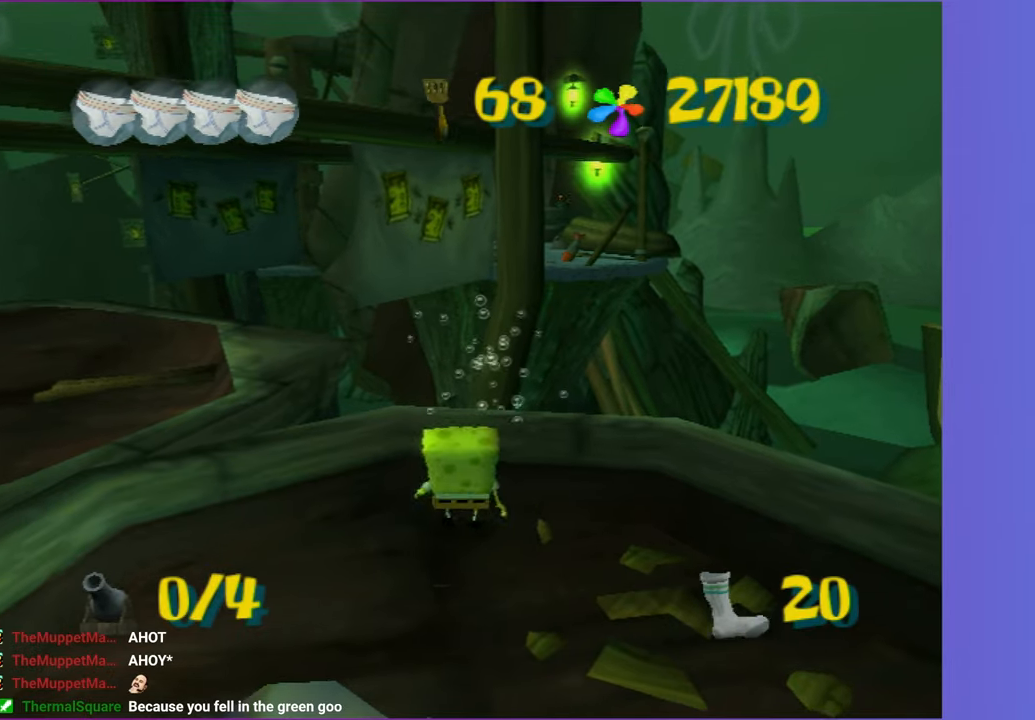
{"buttons": [], "left_stick": "center", "right_stick": "center", "events": []}
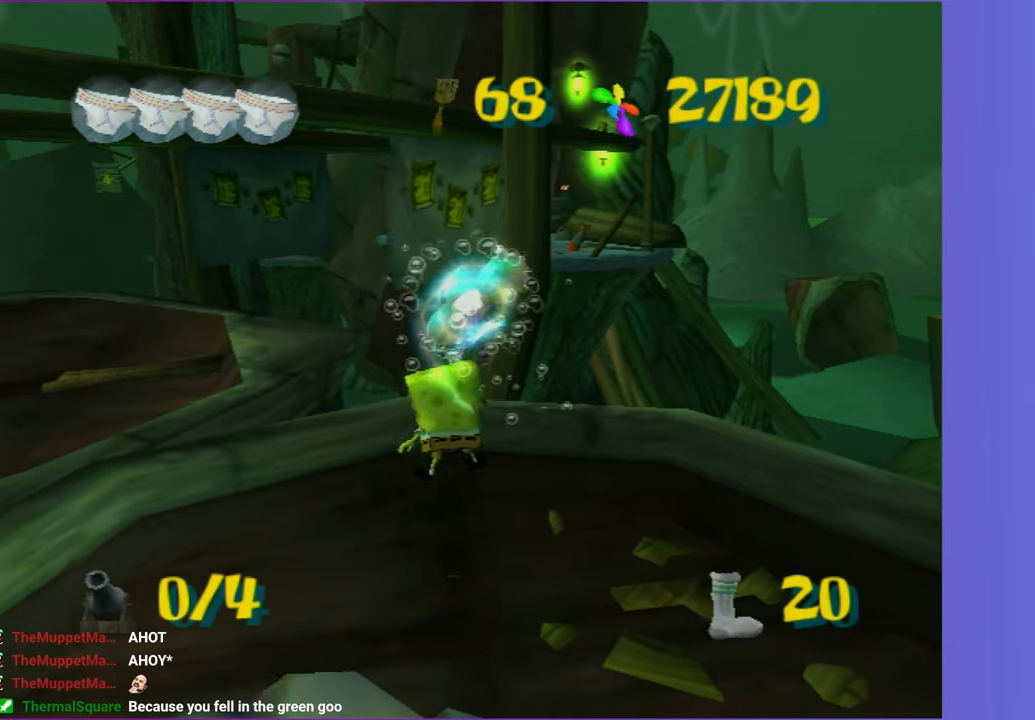
{"buttons": ["DPAD_RIGHT"], "left_stick": "center", "right_stick": "center", "events": [[217, "L2", "down"], [317, "L2", "up"], [467, "DPAD_RIGHT", "down"]]}
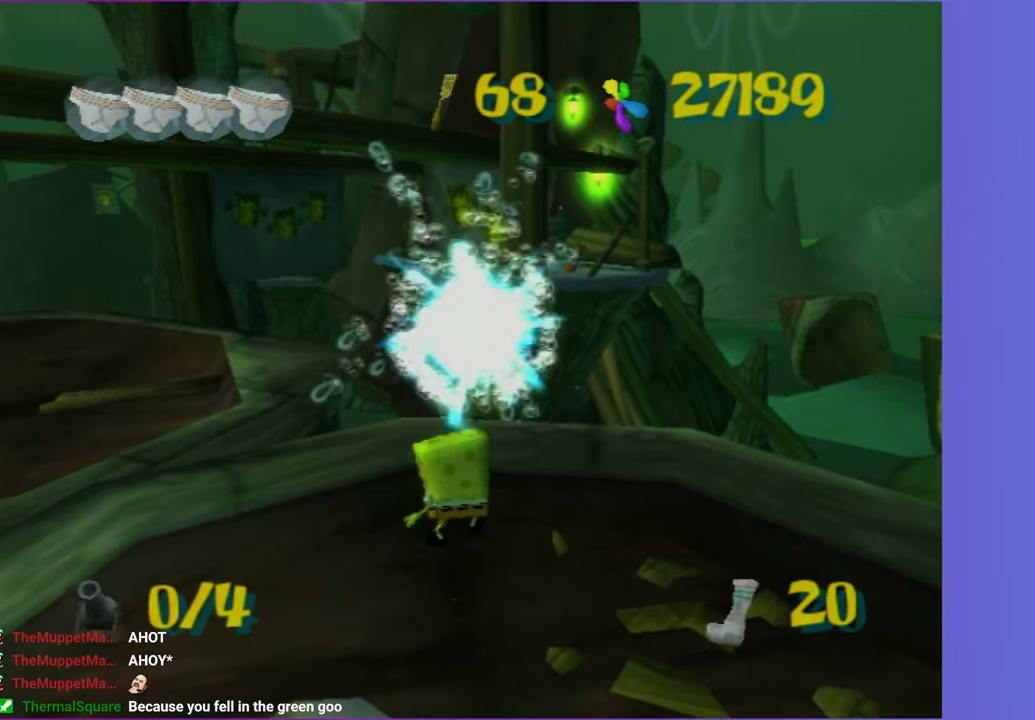
{"buttons": [], "left_stick": "center", "right_stick": "center", "events": [[183, "B", "down"], [183, "L2", "down"], [233, "DPAD_RIGHT", "up"], [267, "B", "up"], [283, "L2", "up"]]}
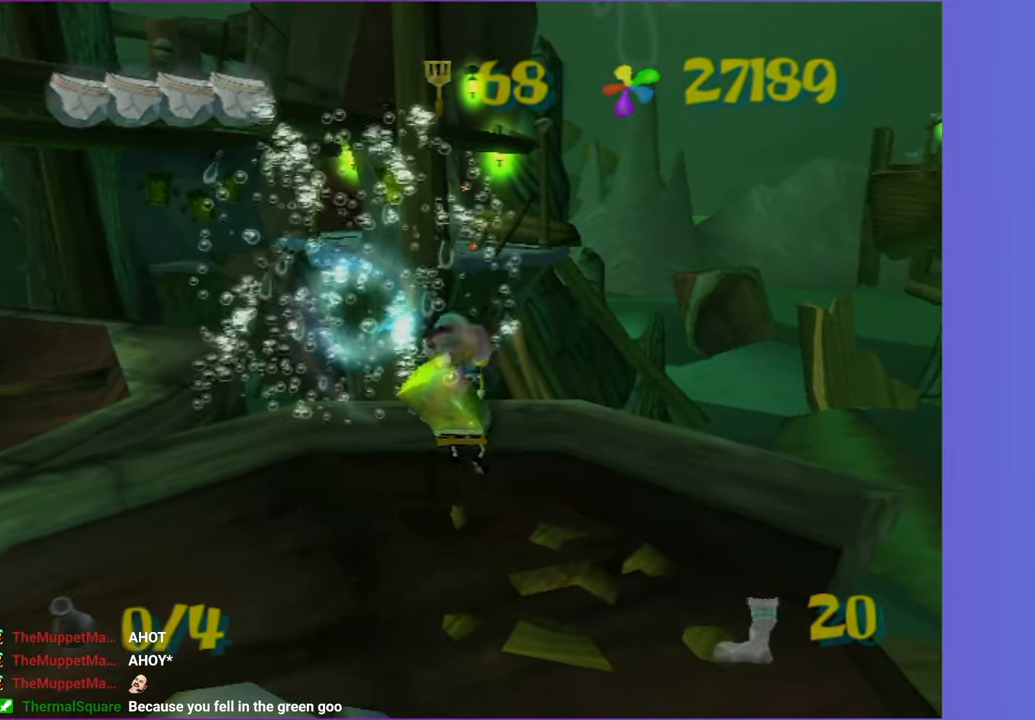
{"buttons": [], "left_stick": "center", "right_stick": "center", "events": []}
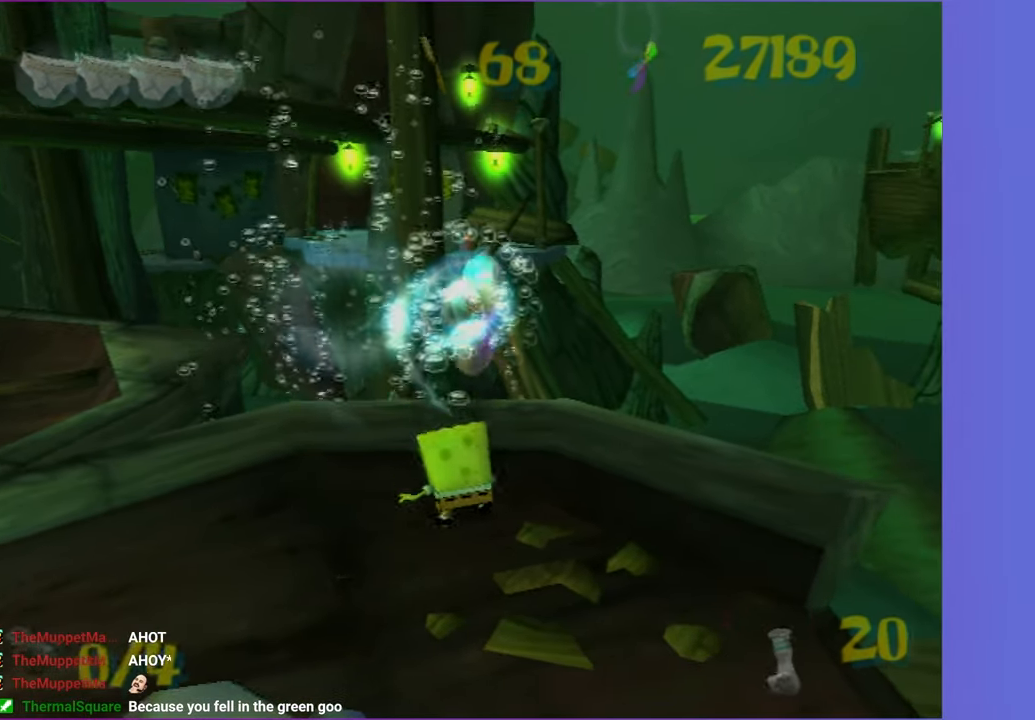
{"buttons": [], "left_stick": "down-left", "right_stick": "center", "events": [[167, "L2", "down"], [300, "L2", "up"], [367, "left_stick", "down-left"]]}
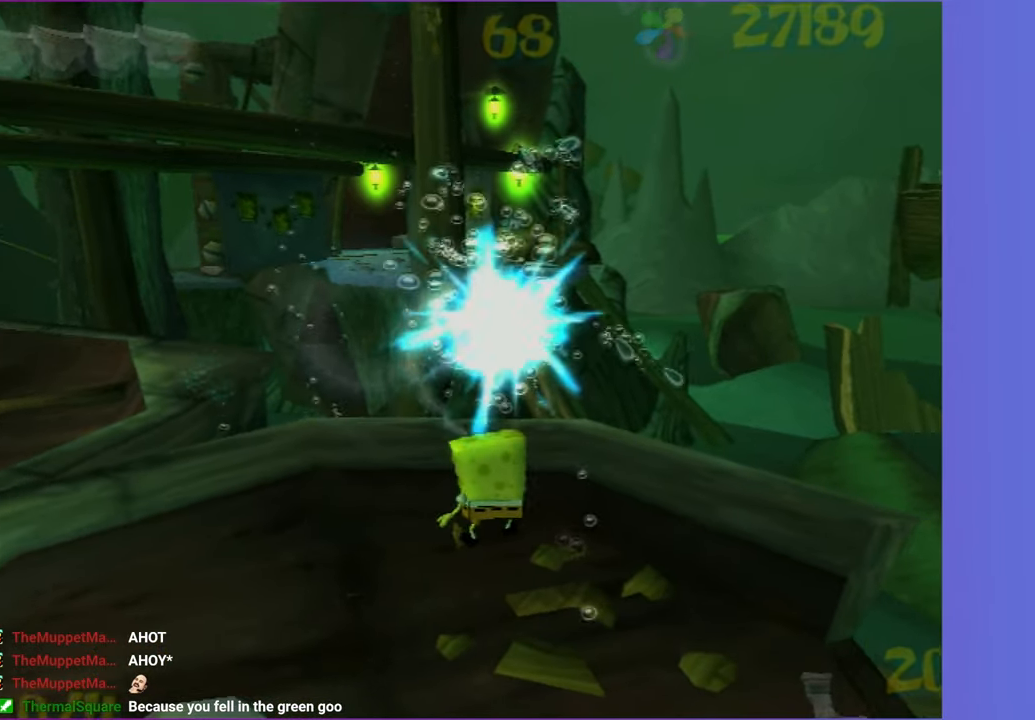
{"buttons": ["A"], "left_stick": "up-left", "right_stick": "center", "events": [[333, "left_stick", "left"], [367, "A", "down"], [450, "left_stick", "up-left"]]}
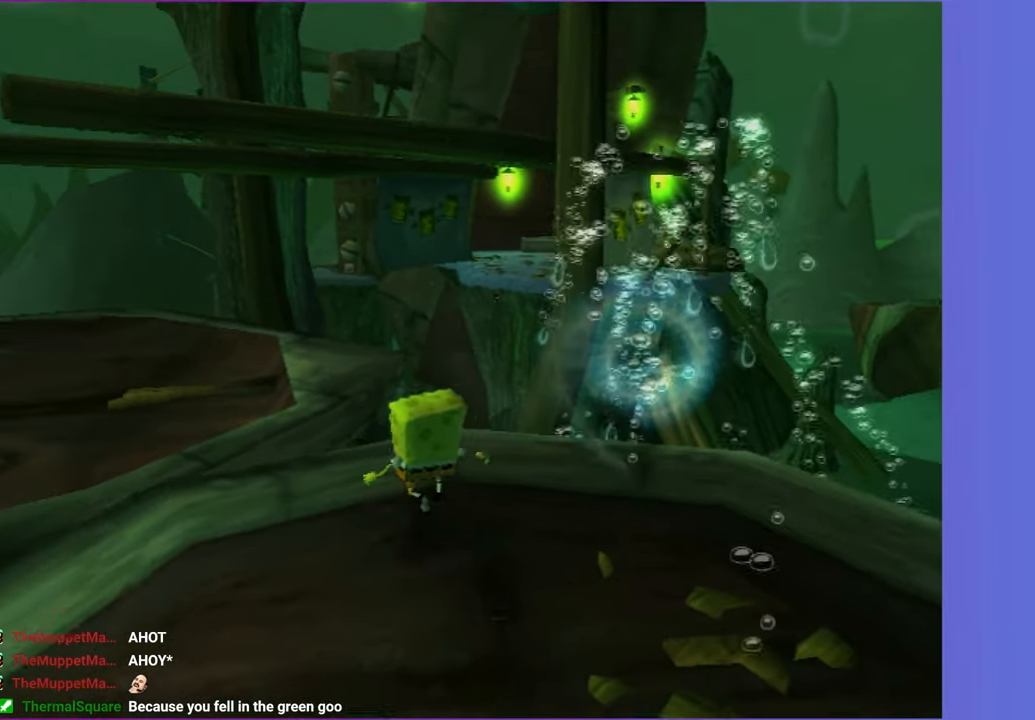
{"buttons": [], "left_stick": "up", "right_stick": "left"}
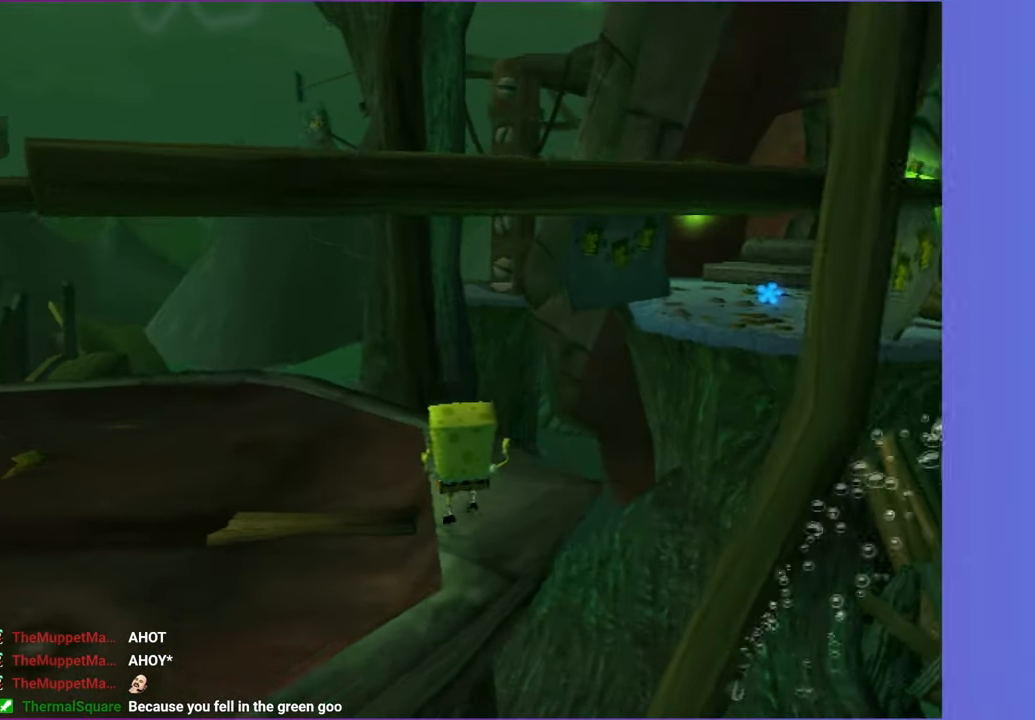
{"buttons": ["A"], "left_stick": "up-right", "right_stick": "center"}
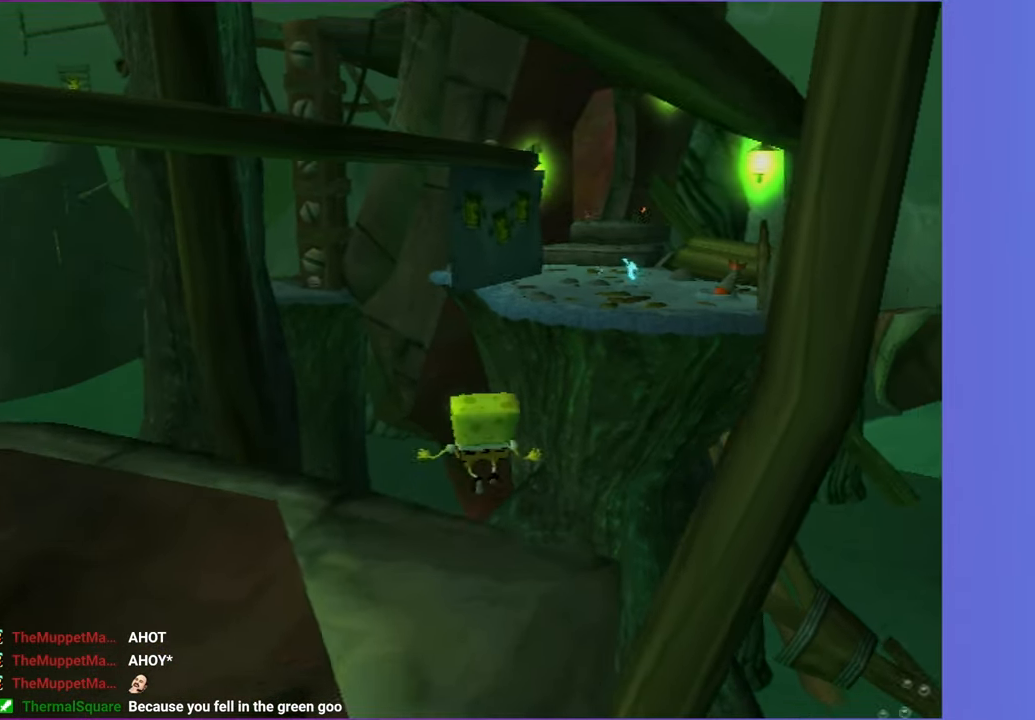
{"buttons": ["A"], "left_stick": "up", "right_stick": "center", "events": [[150, "A", "up"], [317, "left_stick", "up"], [383, "A", "down"]]}
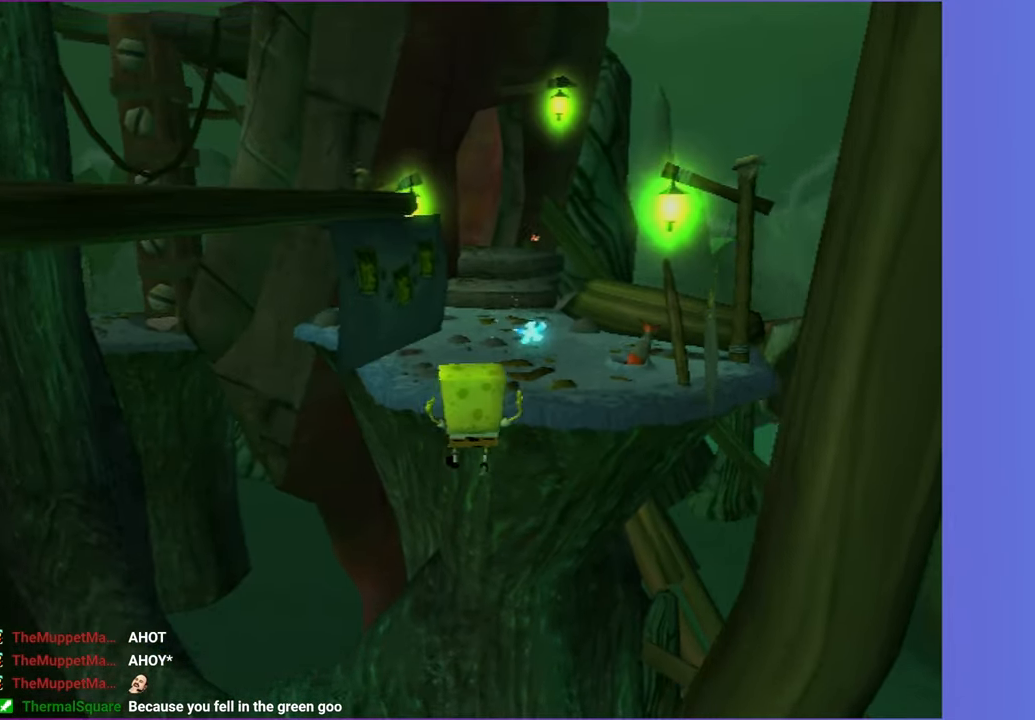
{"buttons": ["A"], "left_stick": "up", "right_stick": "center", "events": [[250, "X", "down"], [467, "X", "up"]]}
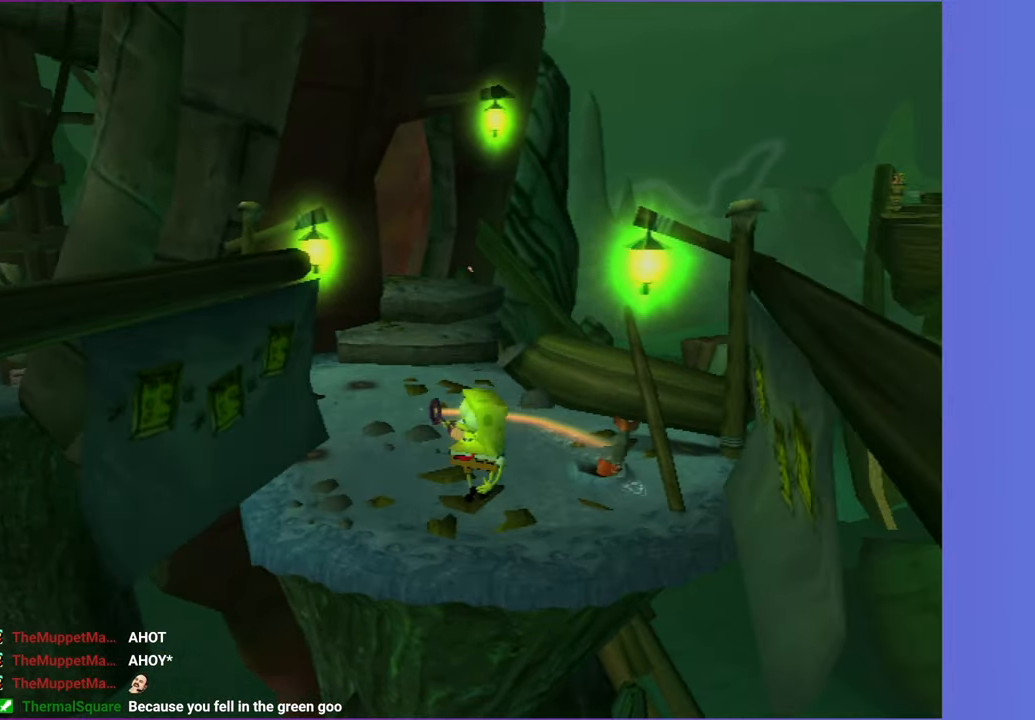
{"buttons": [], "left_stick": "up", "right_stick": "center", "events": [[17, "A", "up"]]}